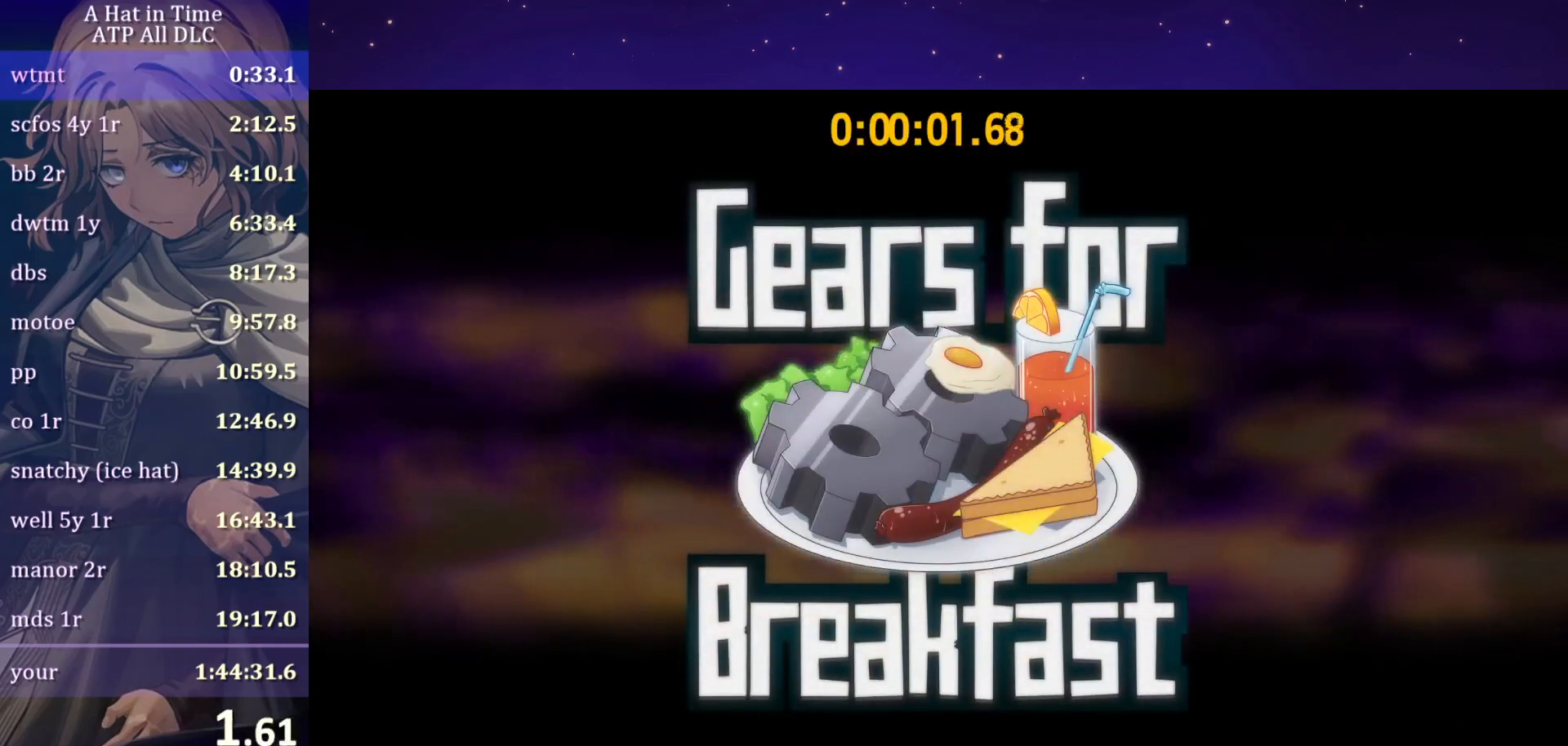
Gameplay with keyboard and mouse; each line is a JSON object with the keys and mouse buttons held at the frame after it. "events" lists presses ("down") and releases ("up") of "a", "alt", "c", "caps_lock", "ctrl", "d", "e", "f", "g", "q", "r", "s", "shift", "space", "t", "tab", "v", "w", "x", "z", "mouse_left", "mouse_wheel" and "mouse_right" between this image and that frame as [ms after this image, input, new state], when the widget could be followed in between. "mouse_left", "mouse_wheel", "mouse_right" = the "left", "wheel", "right" buttons of the "mouse" list. No other keys are recorded. "wheel" means that the mouse wheel is clicked or scrolled. "mouse_move" is the direction in which the mouse moves at that frame (one of eight, or "still"), when it could be read.
{"keys": [], "mouse": [], "mouse_move": "right", "events": []}
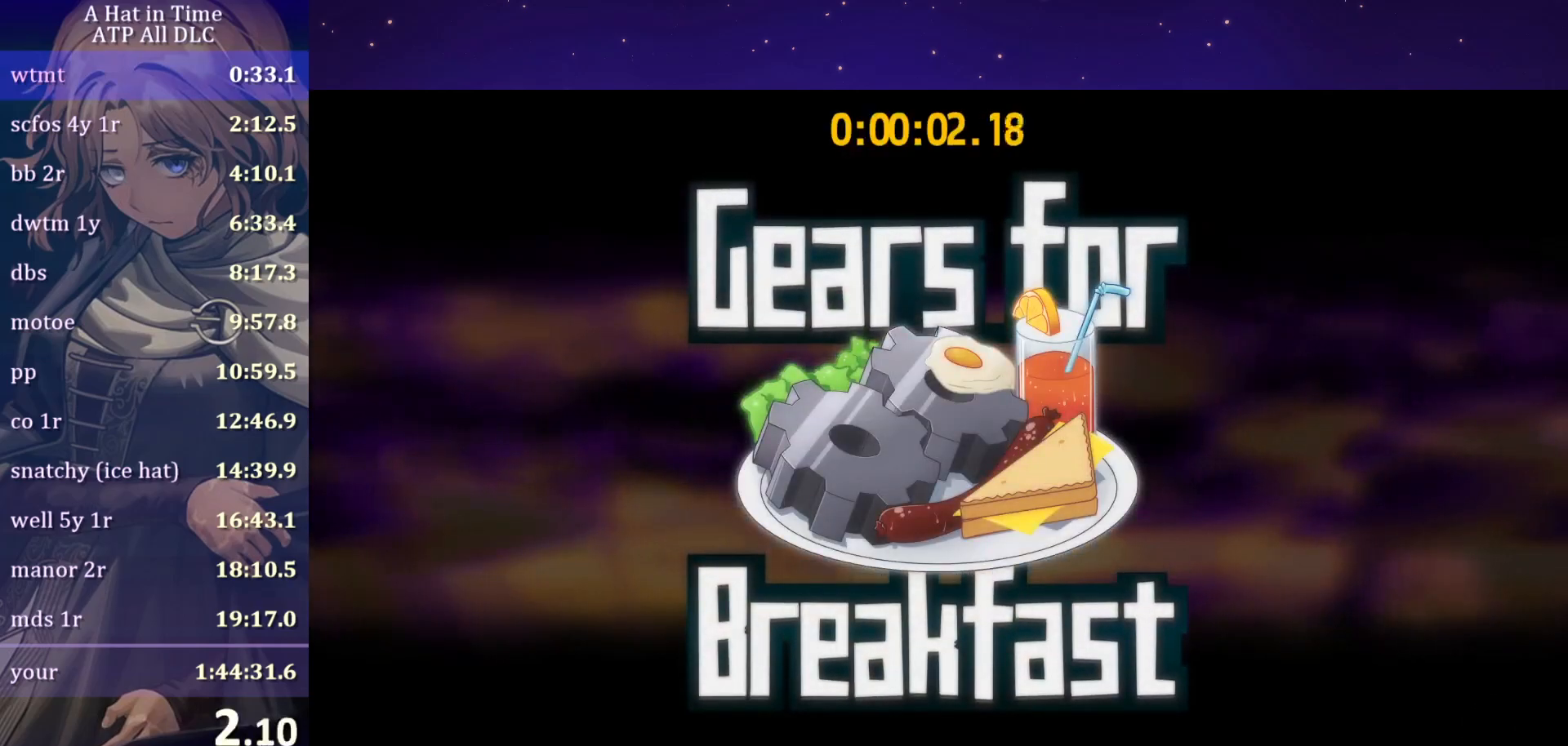
{"keys": [], "mouse": [], "mouse_move": "still", "events": []}
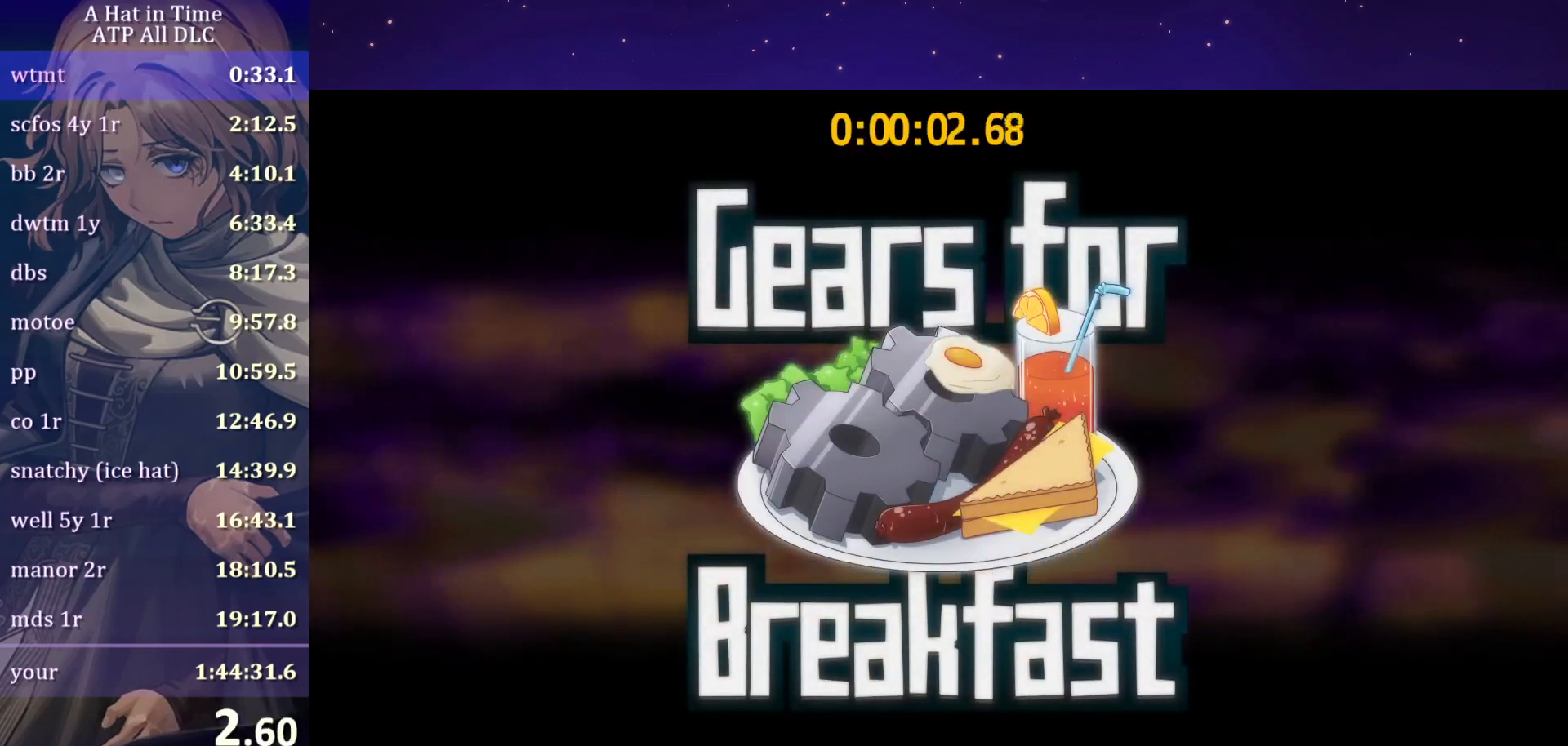
{"keys": ["w"], "mouse": [], "mouse_move": "still", "events": [[417, "w", "down"]]}
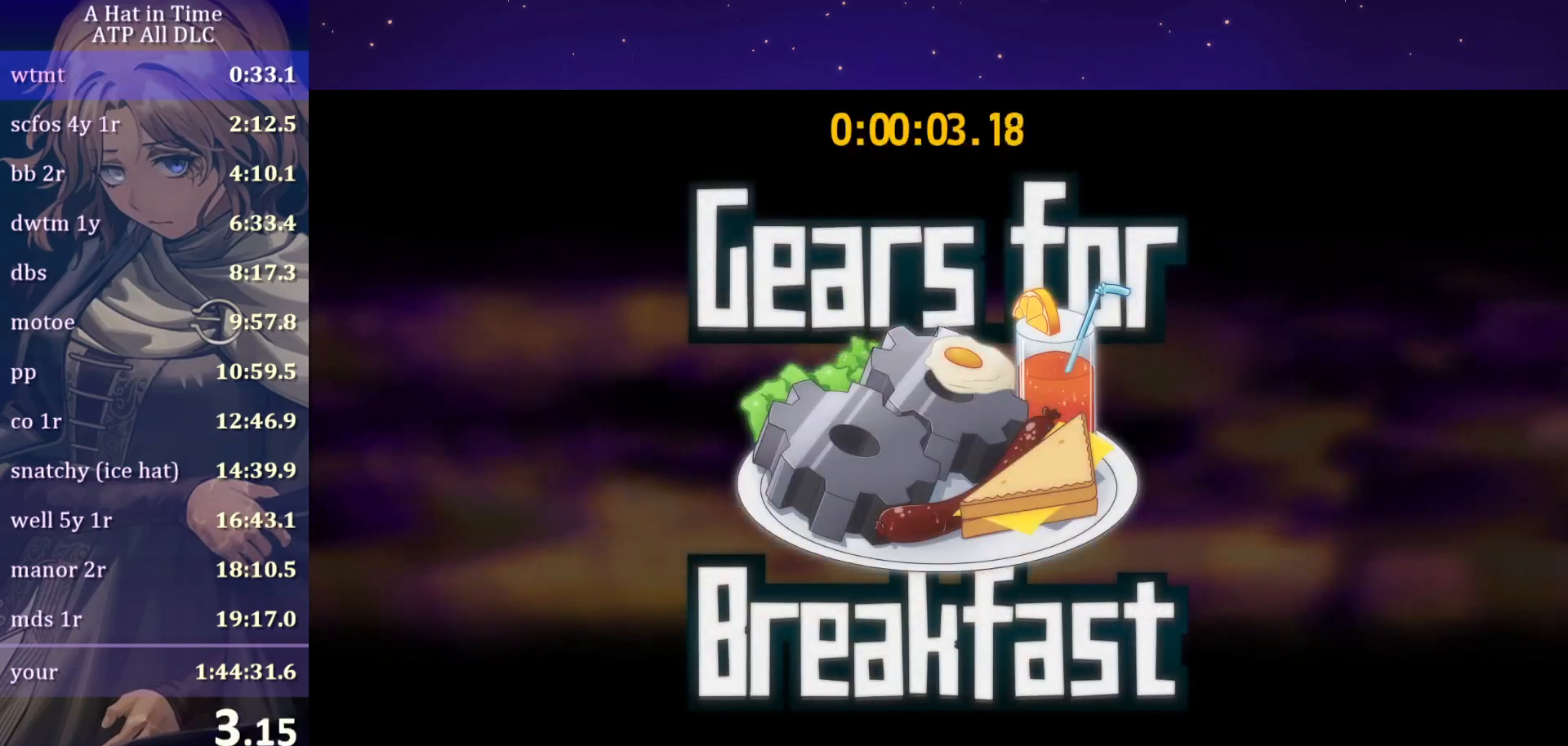
{"keys": ["w"], "mouse": [], "mouse_move": "still", "events": []}
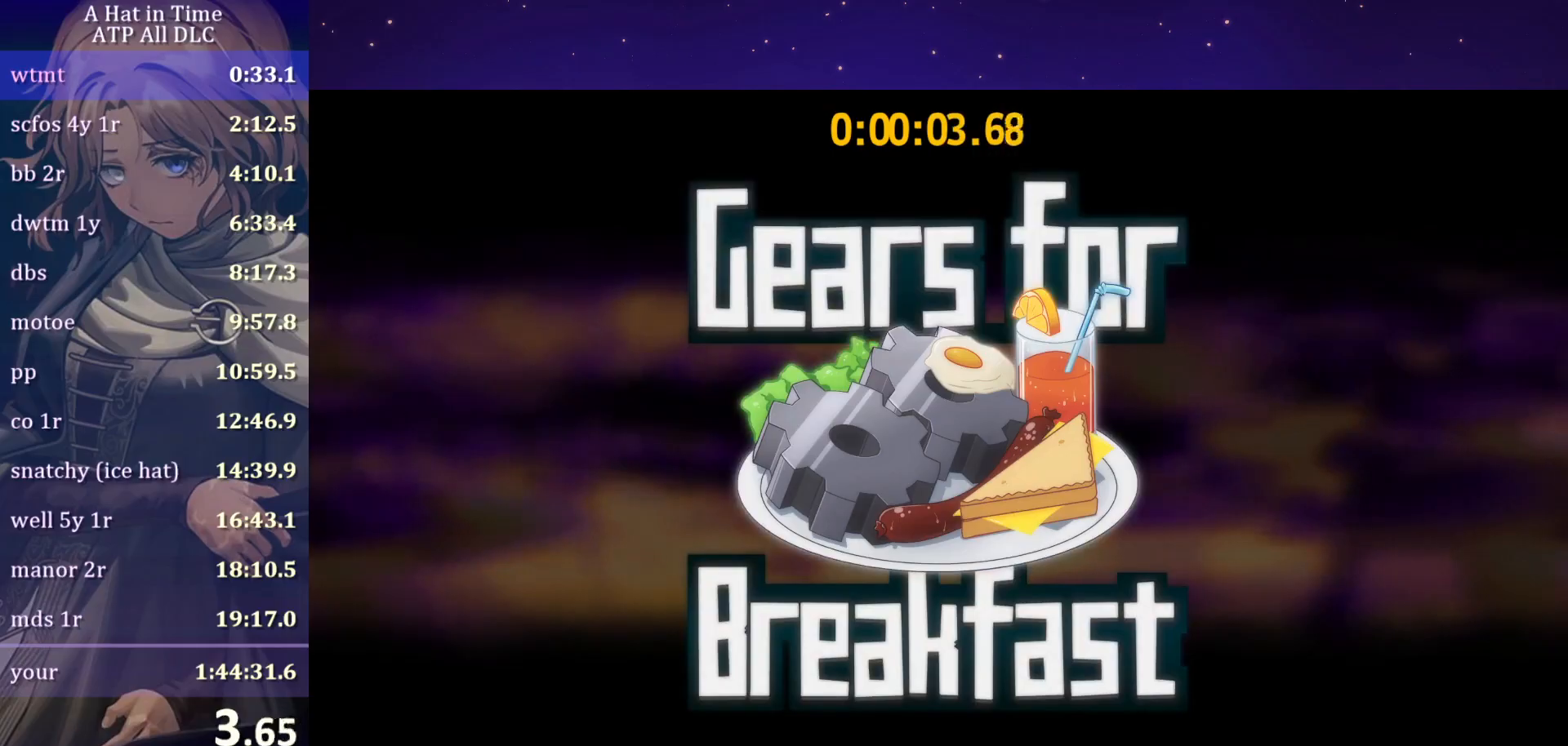
{"keys": ["ctrl", "w"], "mouse": [], "mouse_move": "still", "events": [[200, "ctrl", "down"]]}
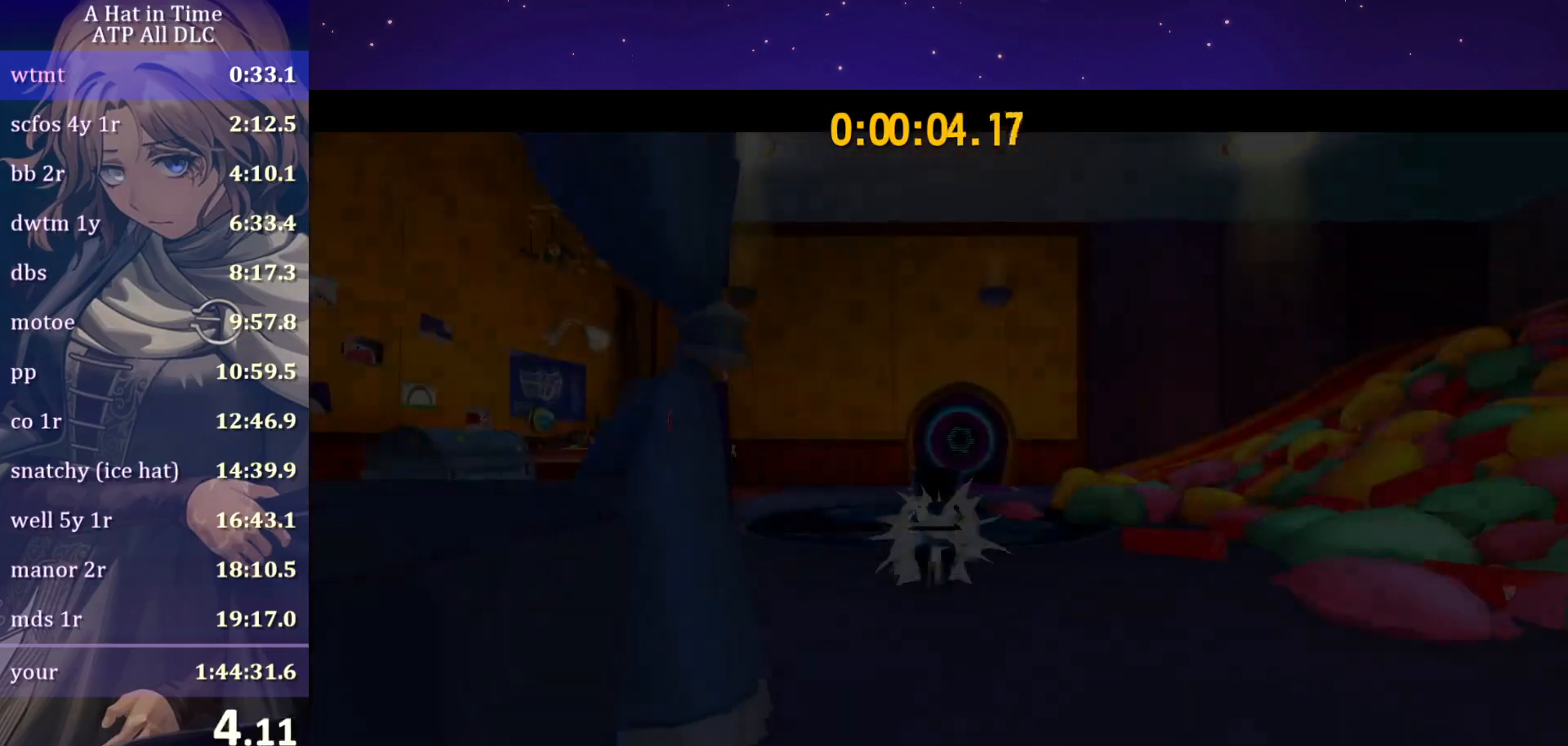
{"keys": ["ctrl", "w"], "mouse": [], "mouse_move": "still", "events": [[33, "ctrl", "up"], [400, "ctrl", "down"]]}
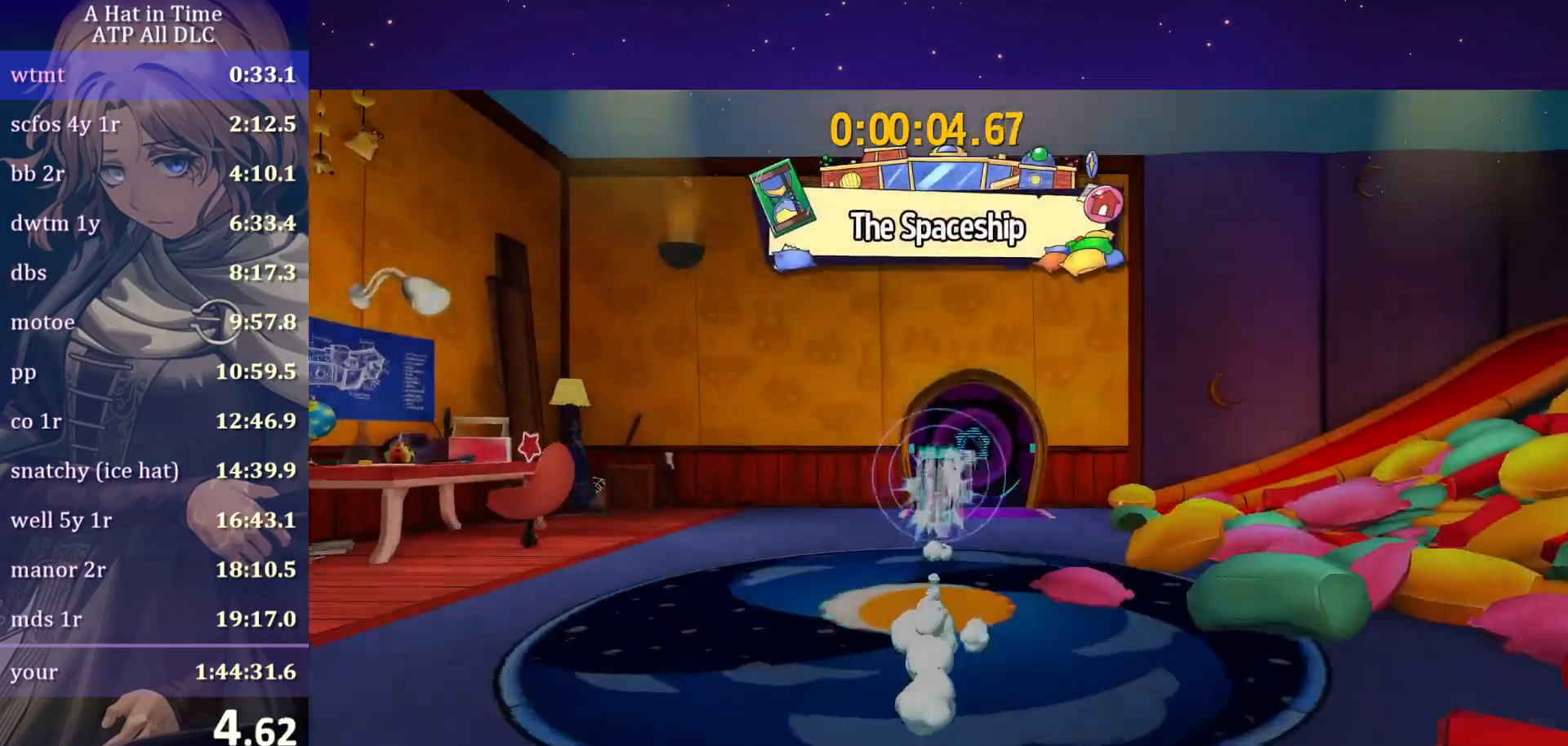
{"keys": ["w"], "mouse": [], "mouse_move": "left", "events": [[17, "ctrl", "up"], [17, "d", "down"], [333, "ctrl", "down"], [333, "d", "up"], [467, "ctrl", "up"]]}
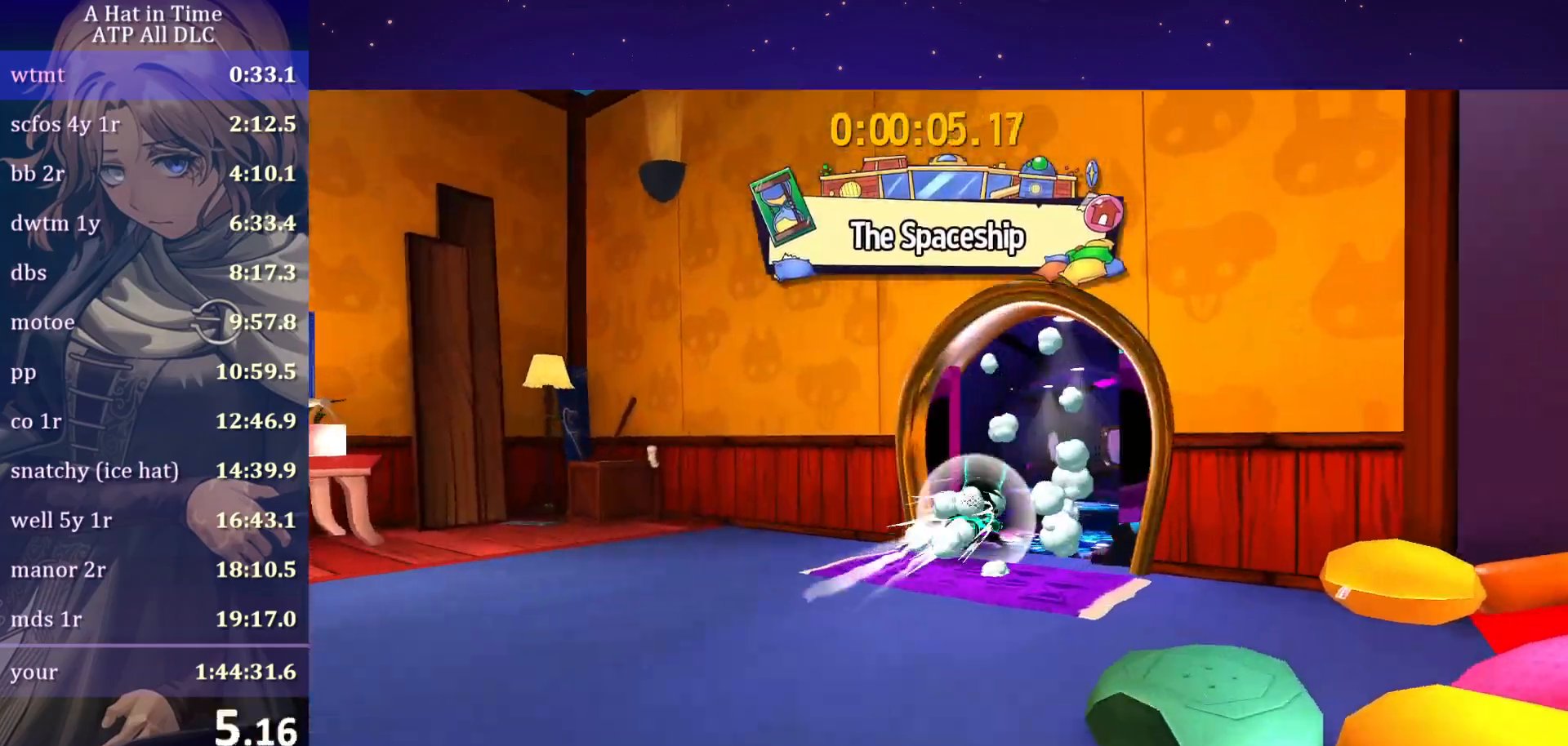
{"keys": ["w"], "mouse": [], "mouse_move": "left", "events": [[350, "ctrl", "down"], [433, "ctrl", "up"]]}
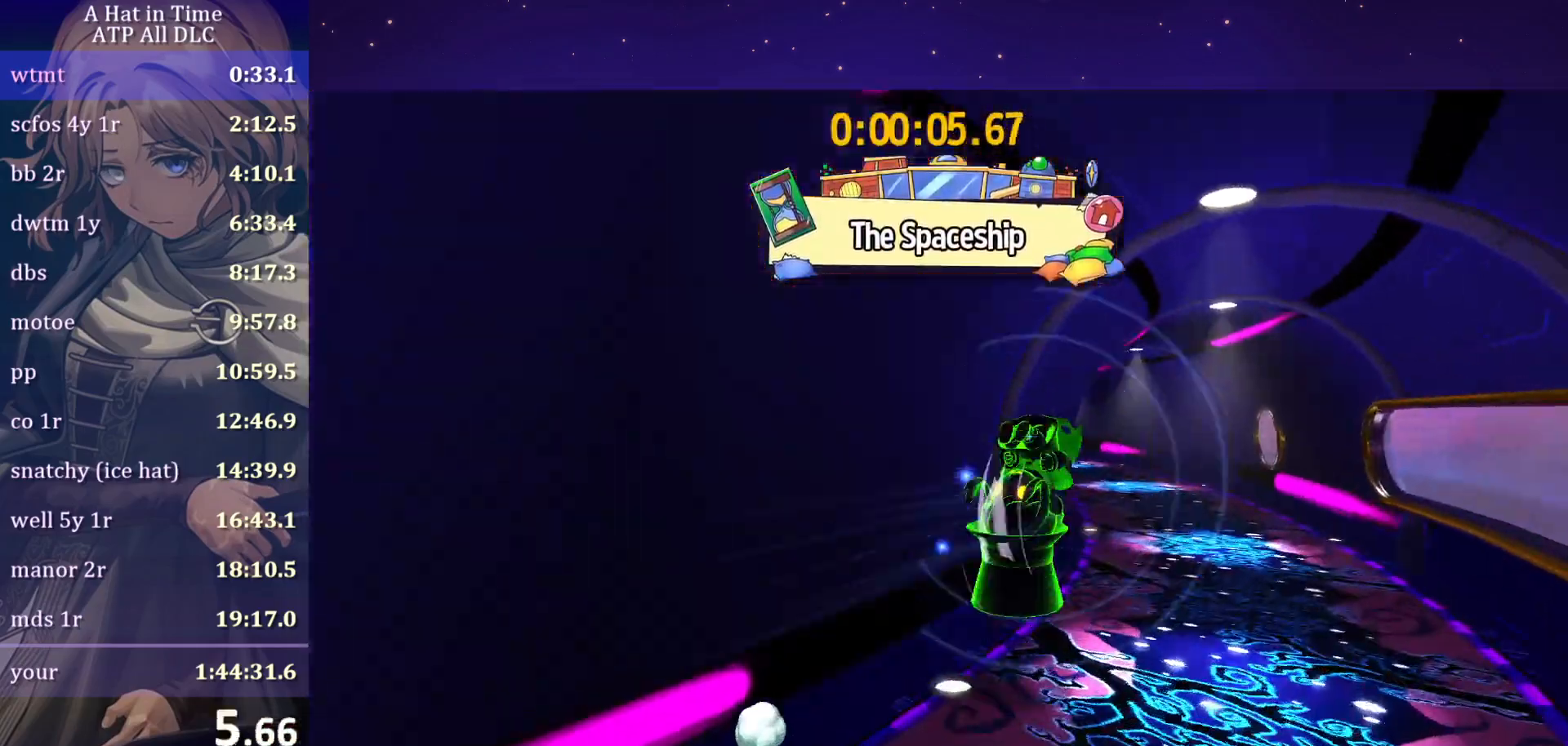
{"keys": ["w"], "mouse": [], "mouse_move": "still", "events": [[367, "ctrl", "down"], [450, "ctrl", "up"]]}
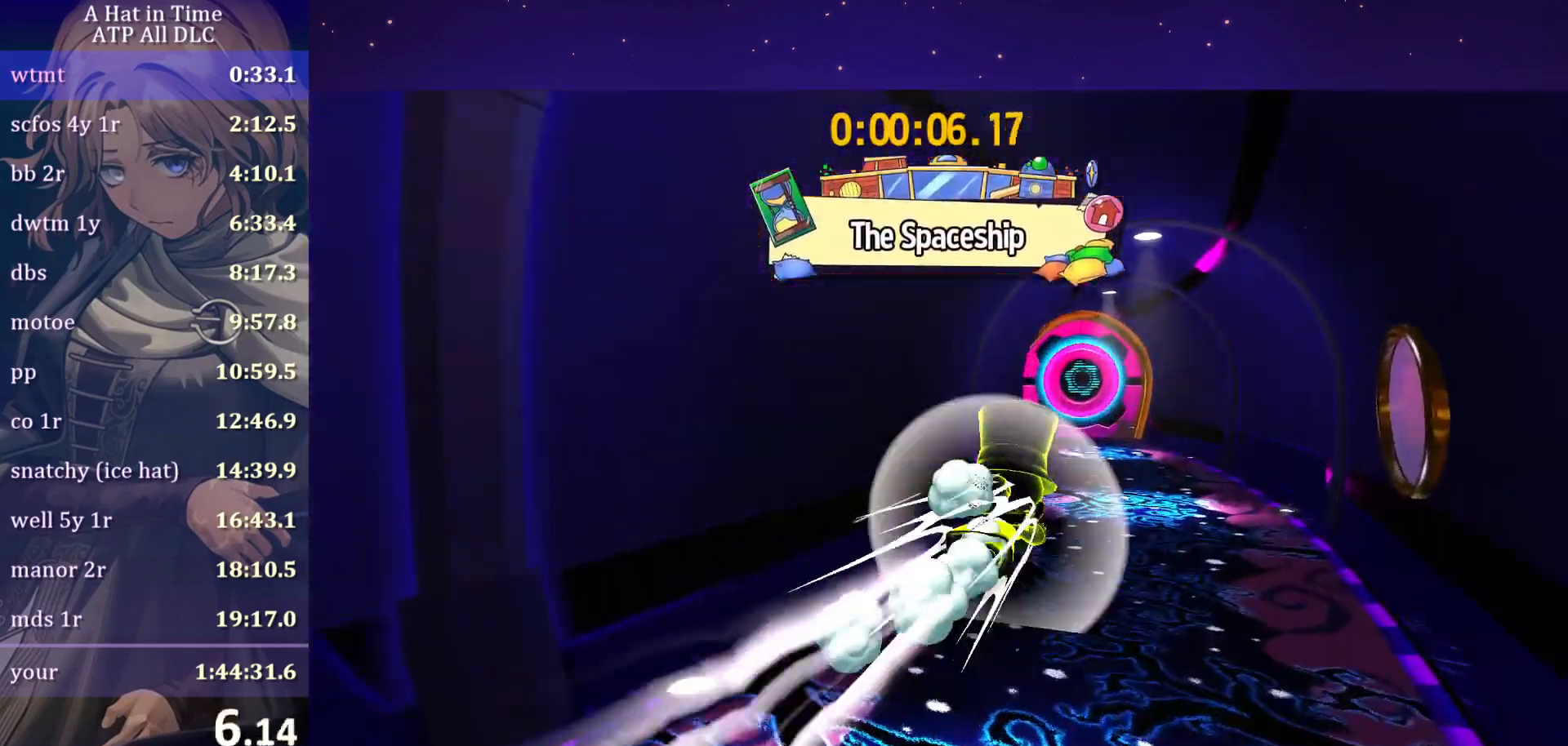
{"keys": ["w"], "mouse": [], "mouse_move": "still", "events": [[283, "ctrl", "down"], [417, "ctrl", "up"]]}
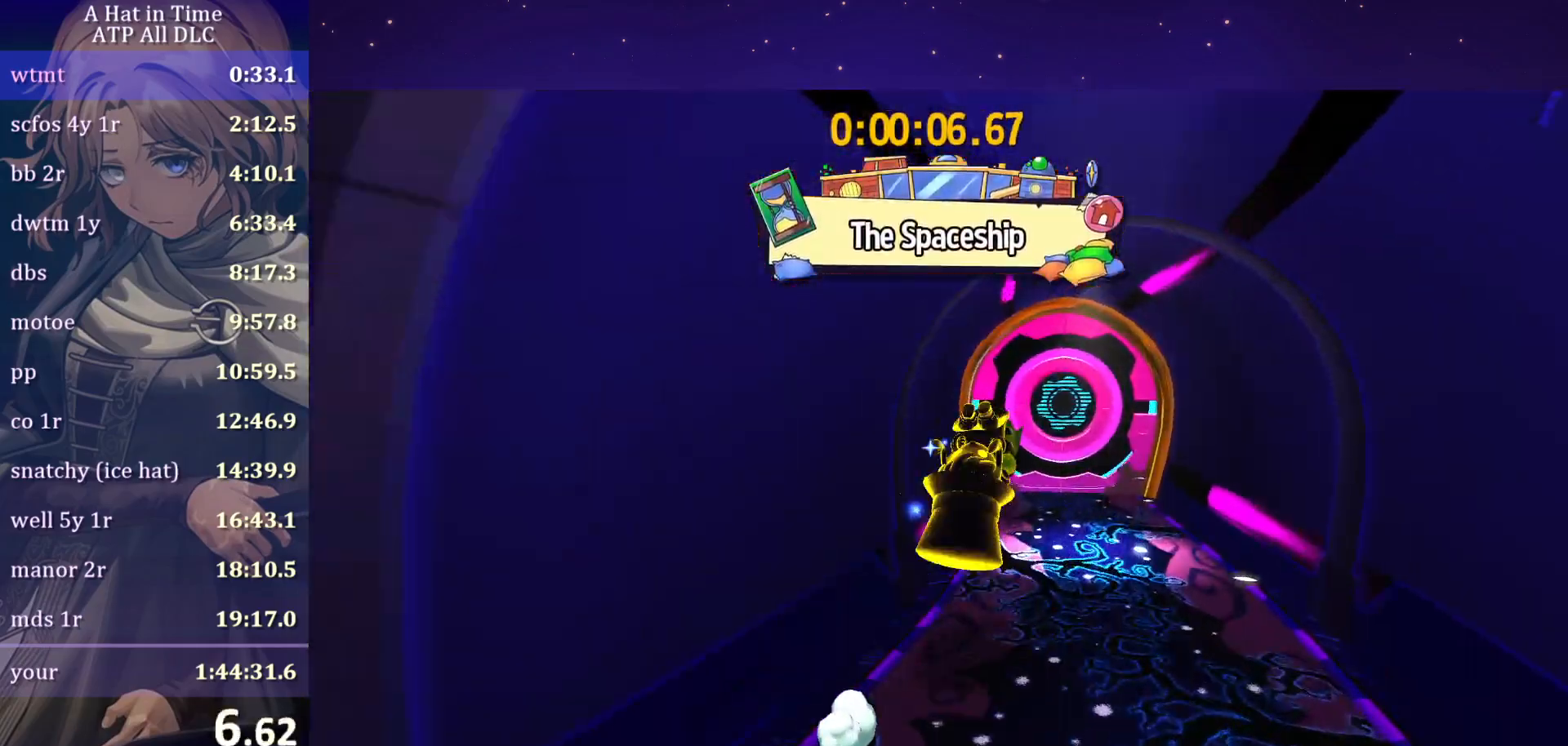
{"keys": ["space", "w"], "mouse": [], "mouse_move": "still", "events": [[450, "space", "down"]]}
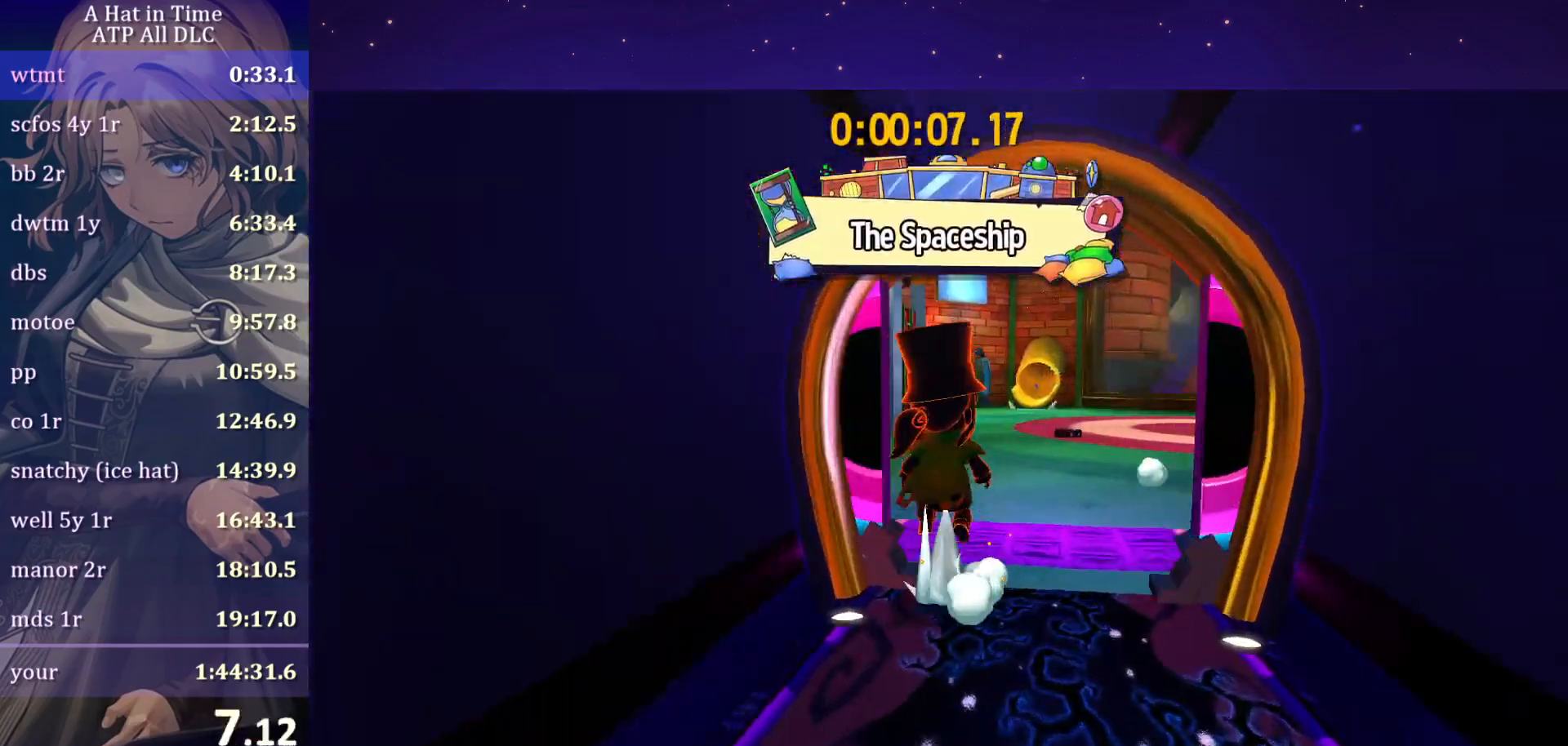
{"keys": ["w"], "mouse": [], "mouse_move": "left", "events": [[217, "space", "up"], [283, "space", "down"], [450, "space", "up"]]}
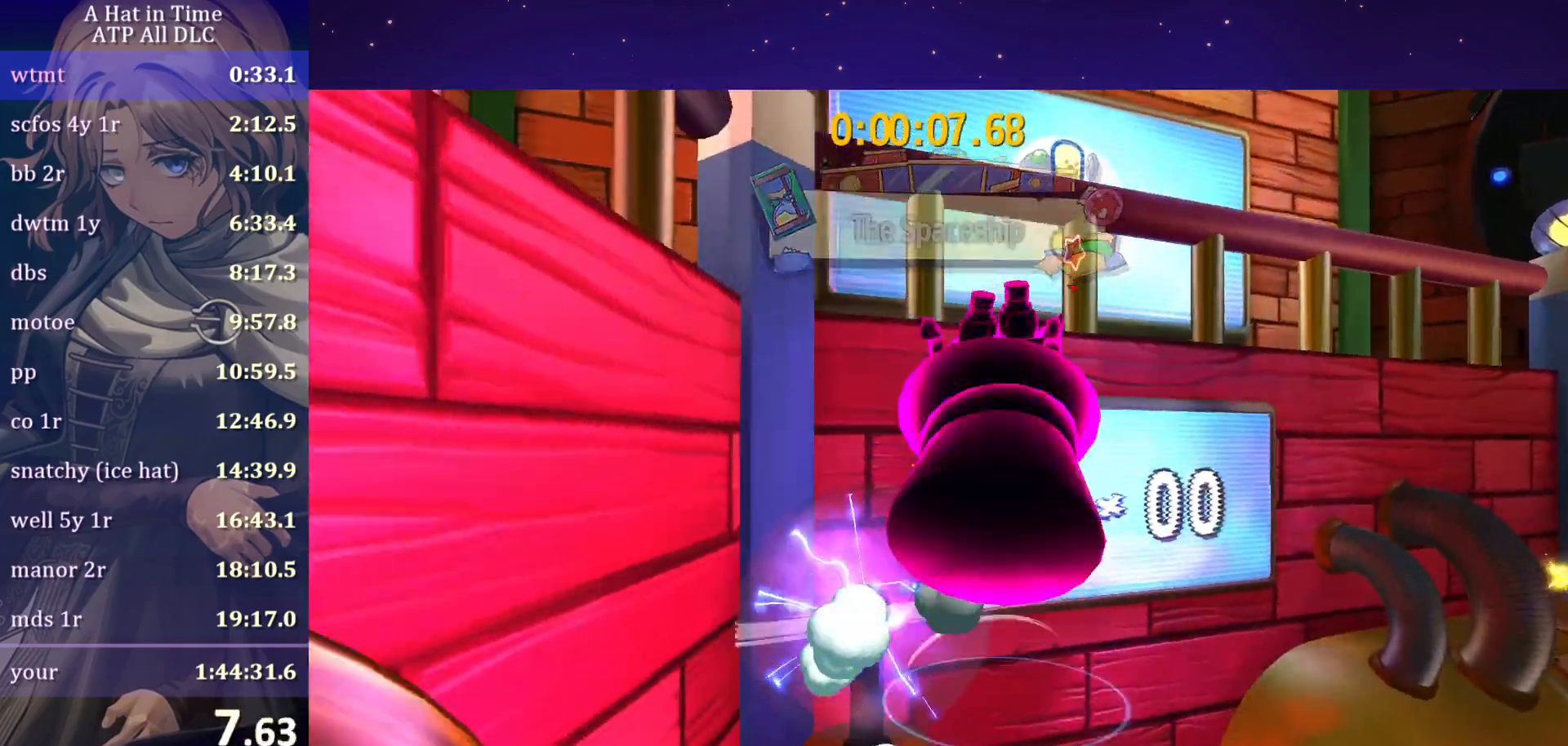
{"keys": ["w"], "mouse": [], "mouse_move": "down-right", "events": [[50, "ctrl", "down"], [100, "ctrl", "up"], [100, "space", "down"], [433, "space", "up"]]}
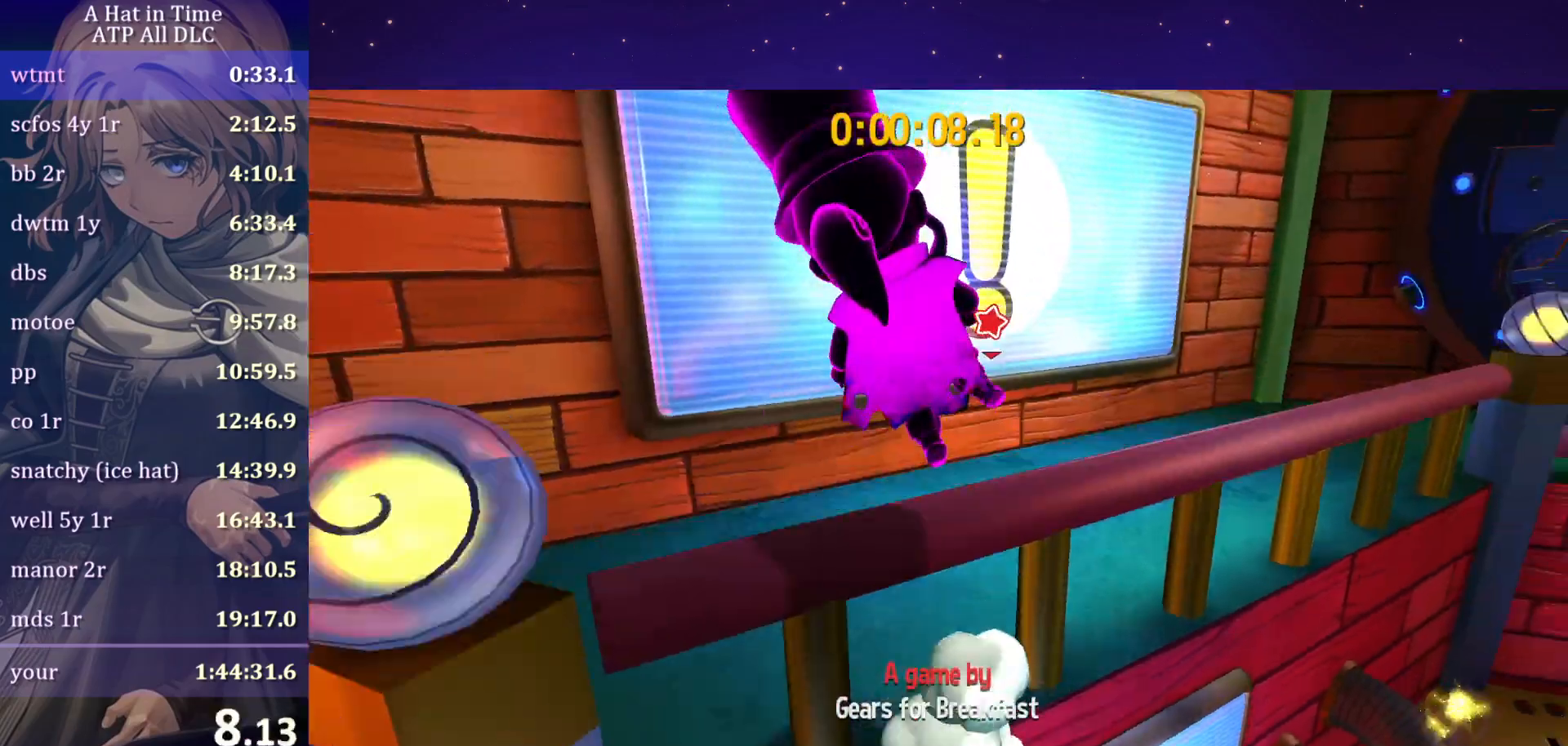
{"keys": ["w"], "mouse": [], "mouse_move": "right", "events": []}
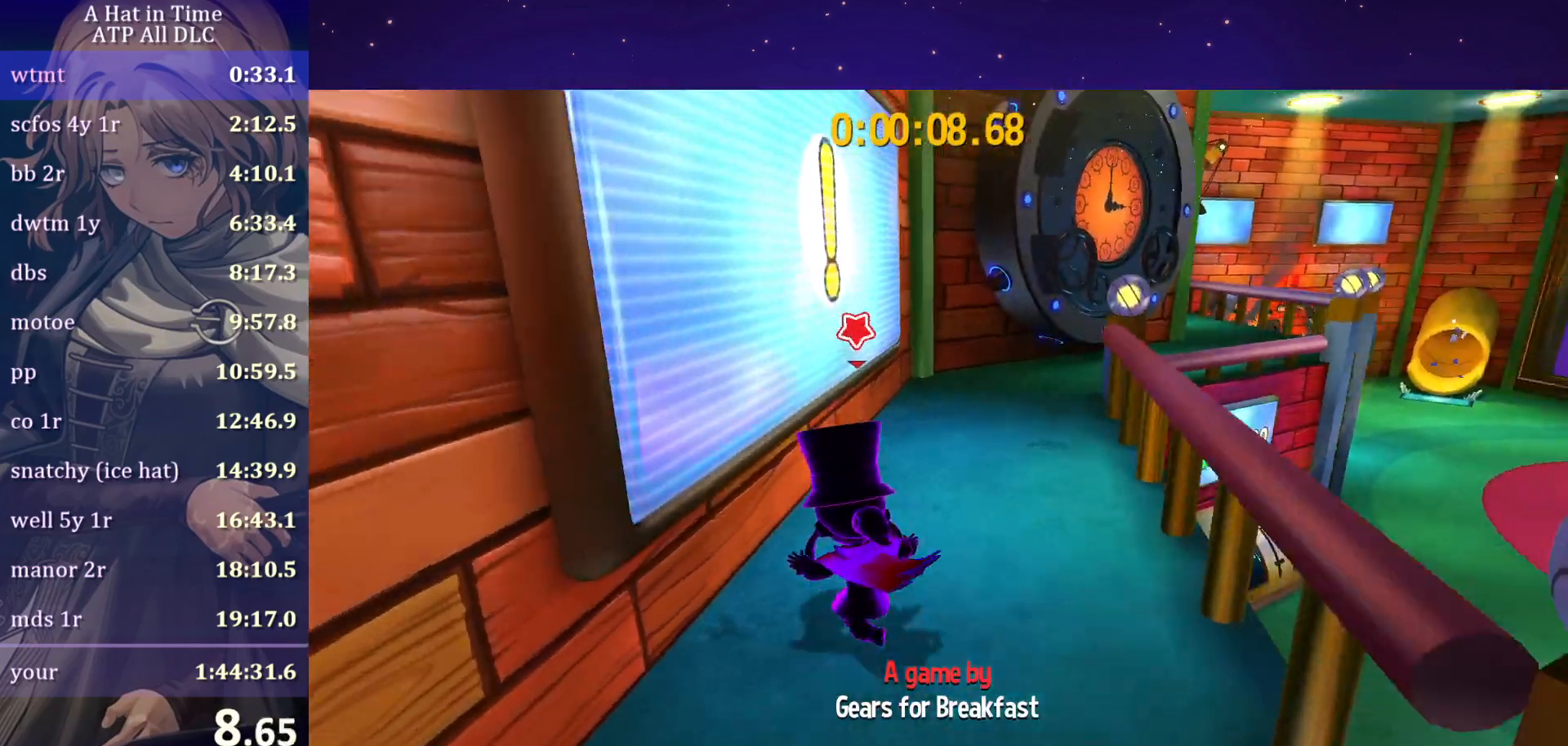
{"keys": ["a", "ctrl", "s", "space"], "mouse": [], "mouse_move": "still", "events": [[83, "e", "down"], [117, "w", "up"], [167, "a", "down"], [233, "e", "up"], [333, "space", "down"], [500, "ctrl", "down"], [500, "s", "down"]]}
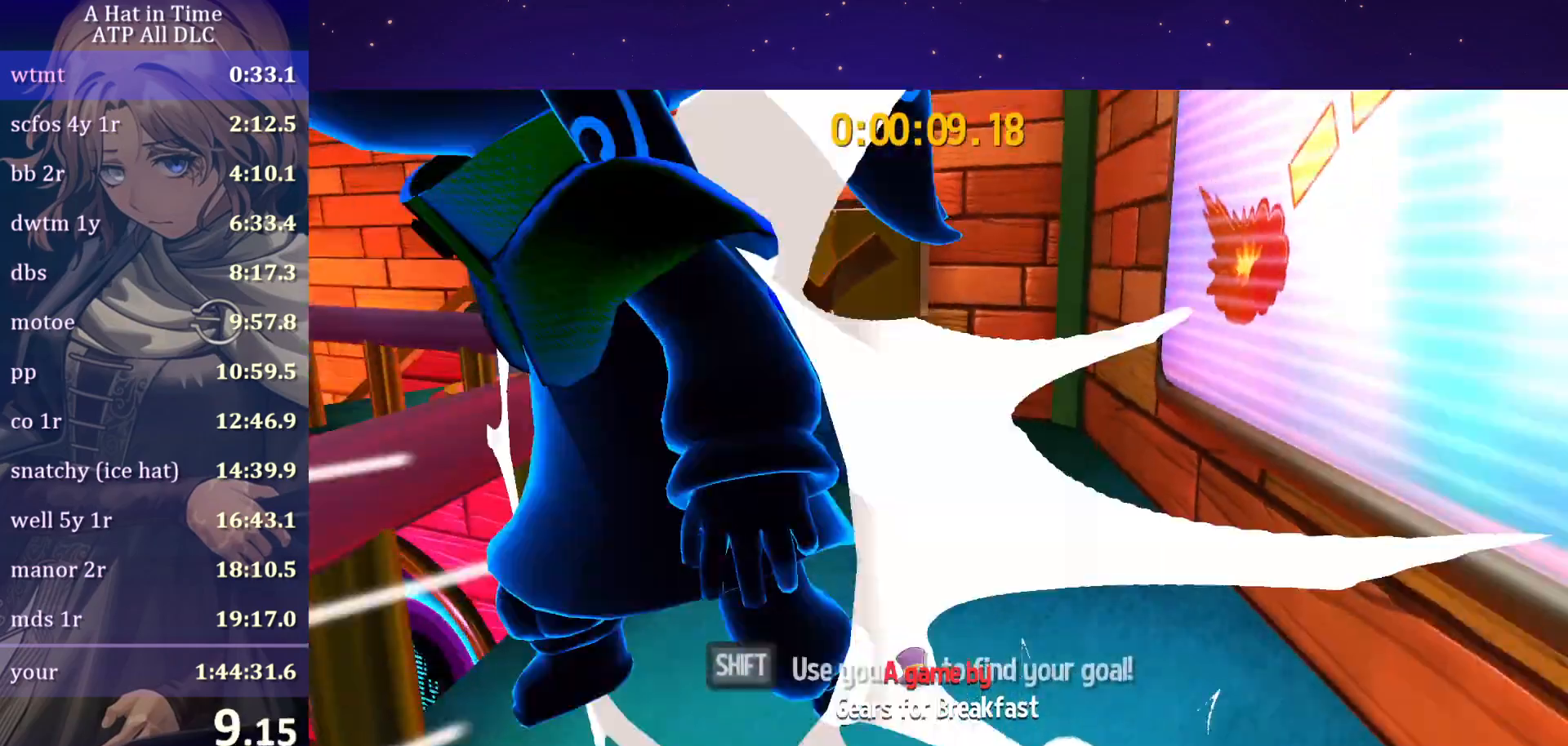
{"keys": ["a", "s"], "mouse": [], "mouse_move": "still", "events": [[50, "space", "up"], [100, "ctrl", "up"]]}
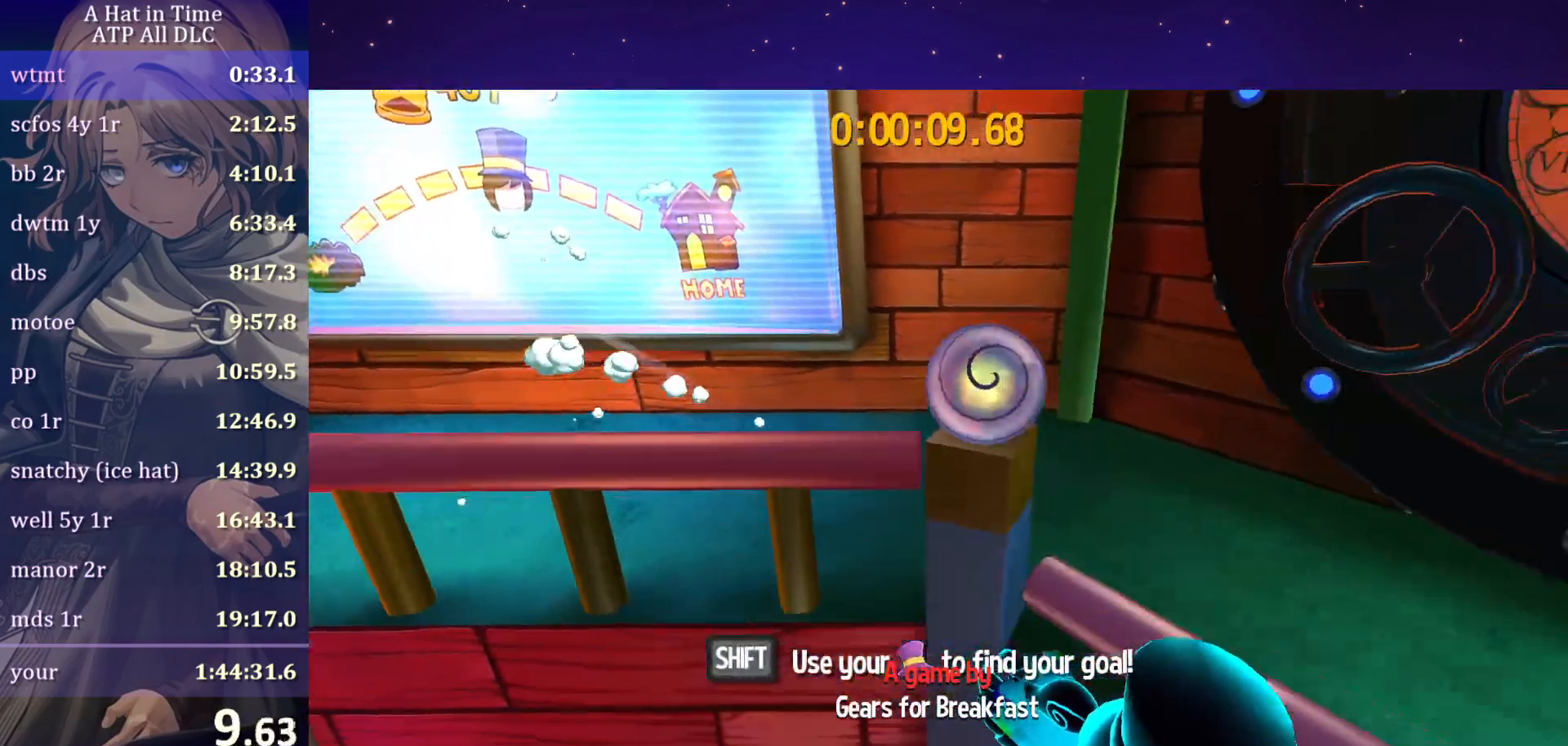
{"keys": ["a", "s"], "mouse": [], "mouse_move": "up-right", "events": []}
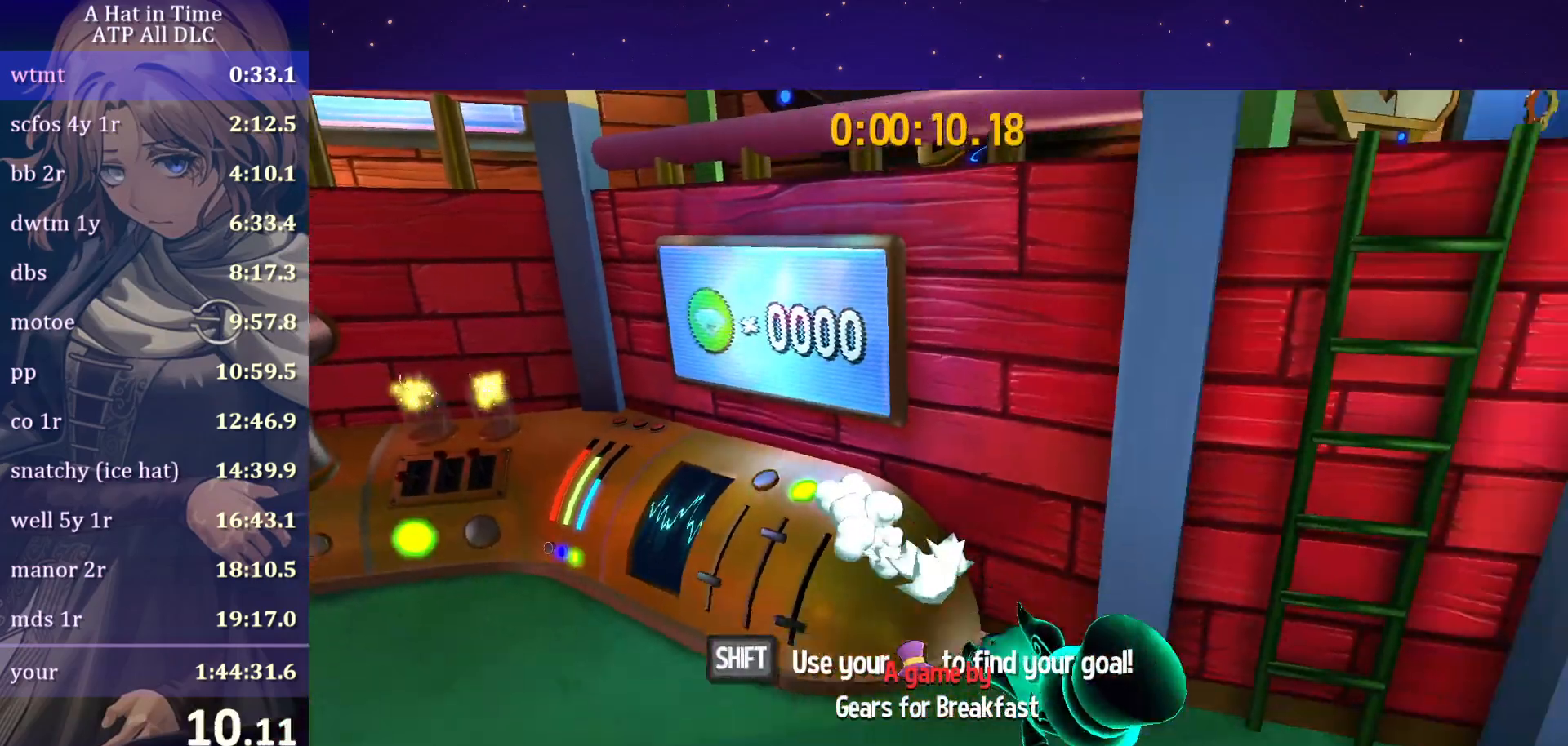
{"keys": ["ctrl", "s"], "mouse": [], "mouse_move": "down-left", "events": [[83, "a", "up"], [367, "ctrl", "down"]]}
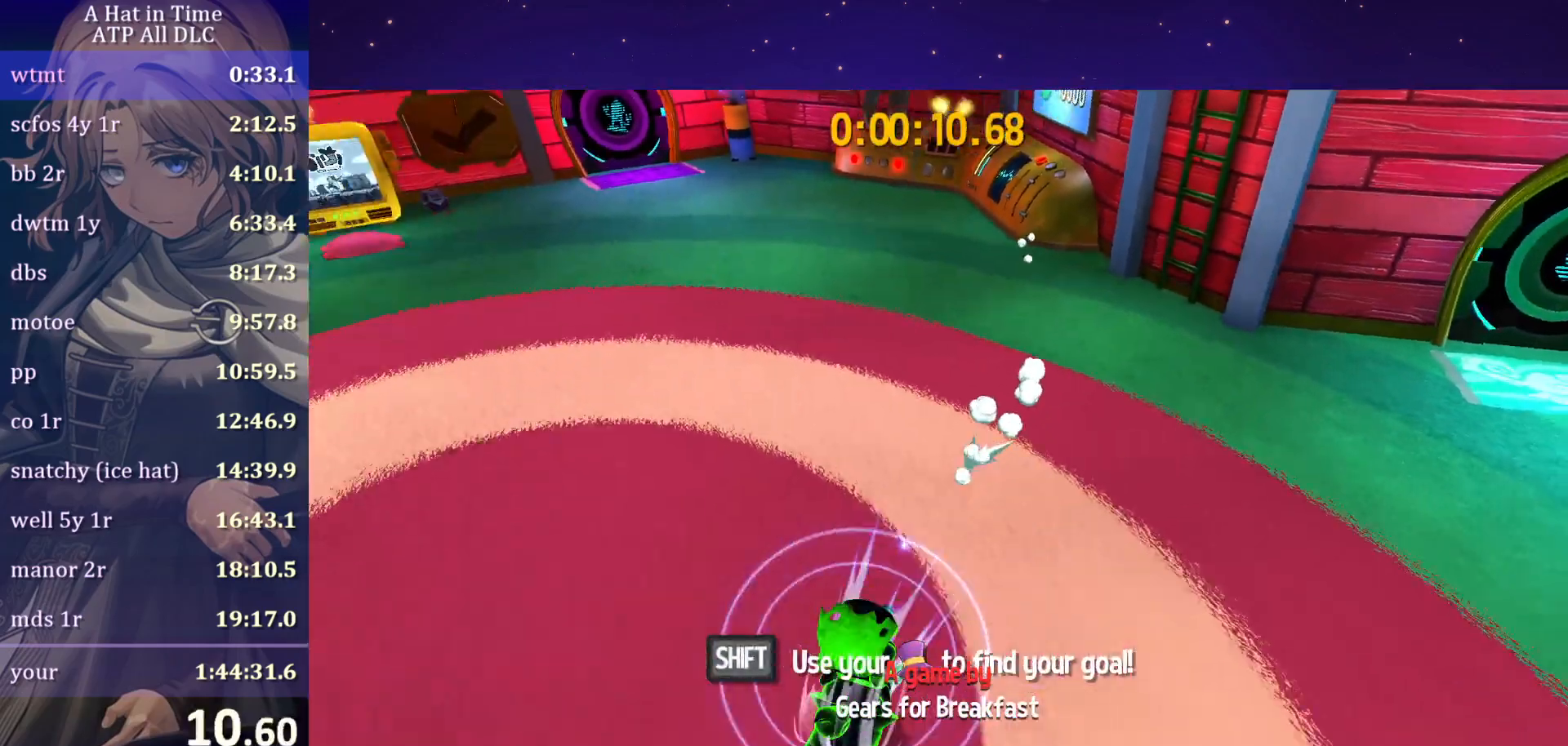
{"keys": ["s"], "mouse": [], "mouse_move": "still", "events": [[17, "ctrl", "up"], [350, "ctrl", "down"], [483, "ctrl", "up"]]}
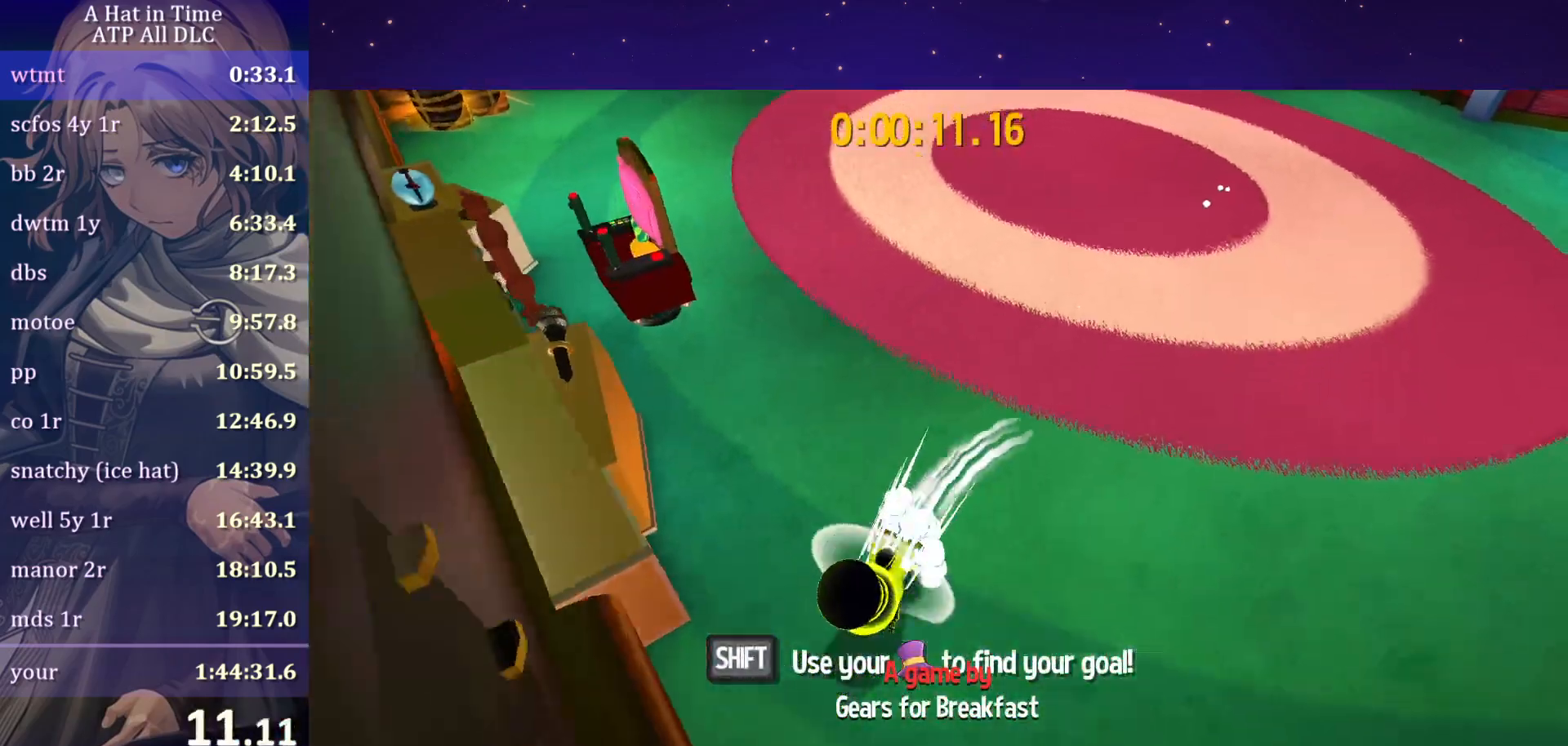
{"keys": [], "mouse": [], "mouse_move": "up-right", "events": [[317, "s", "up"]]}
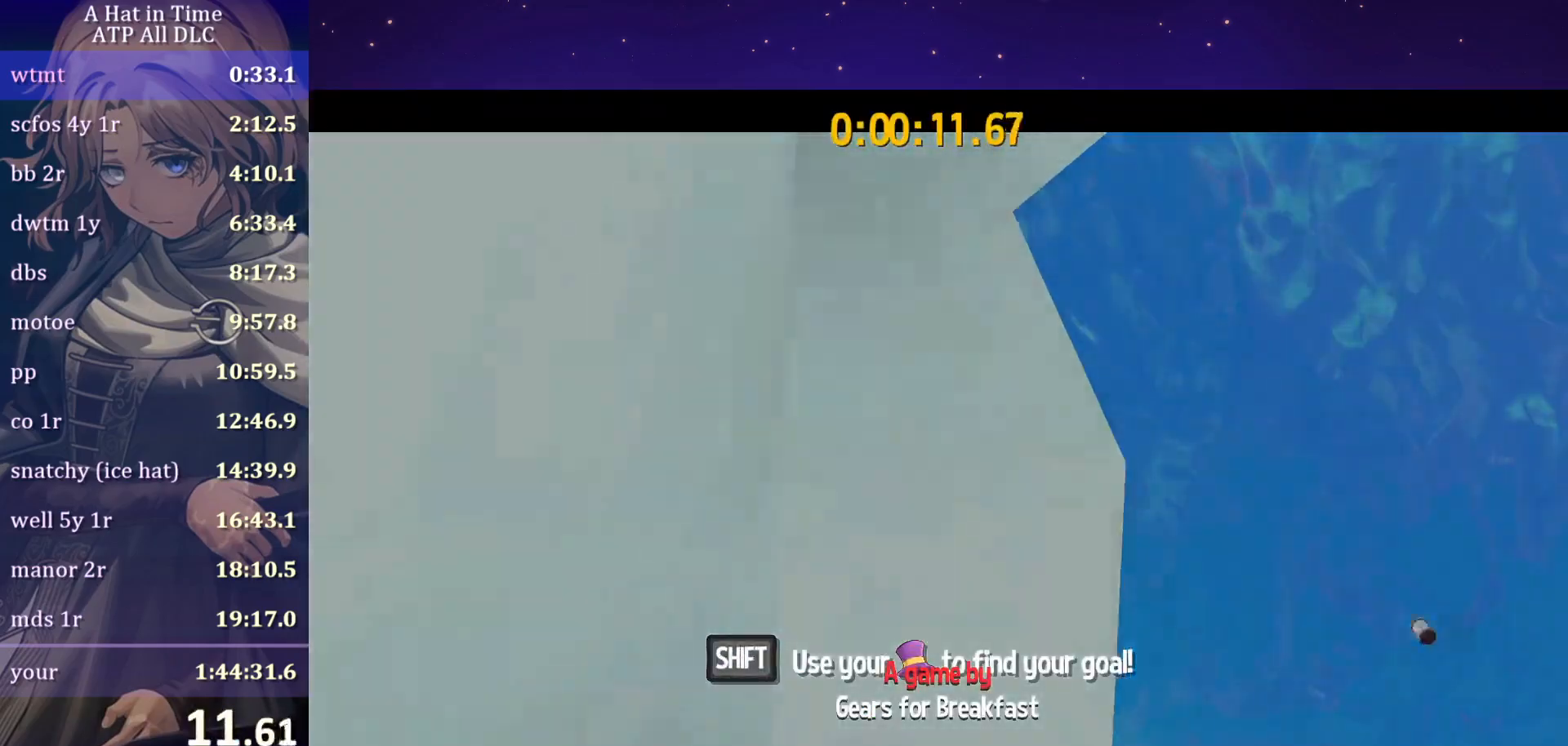
{"keys": [], "mouse": [], "mouse_move": "still", "events": []}
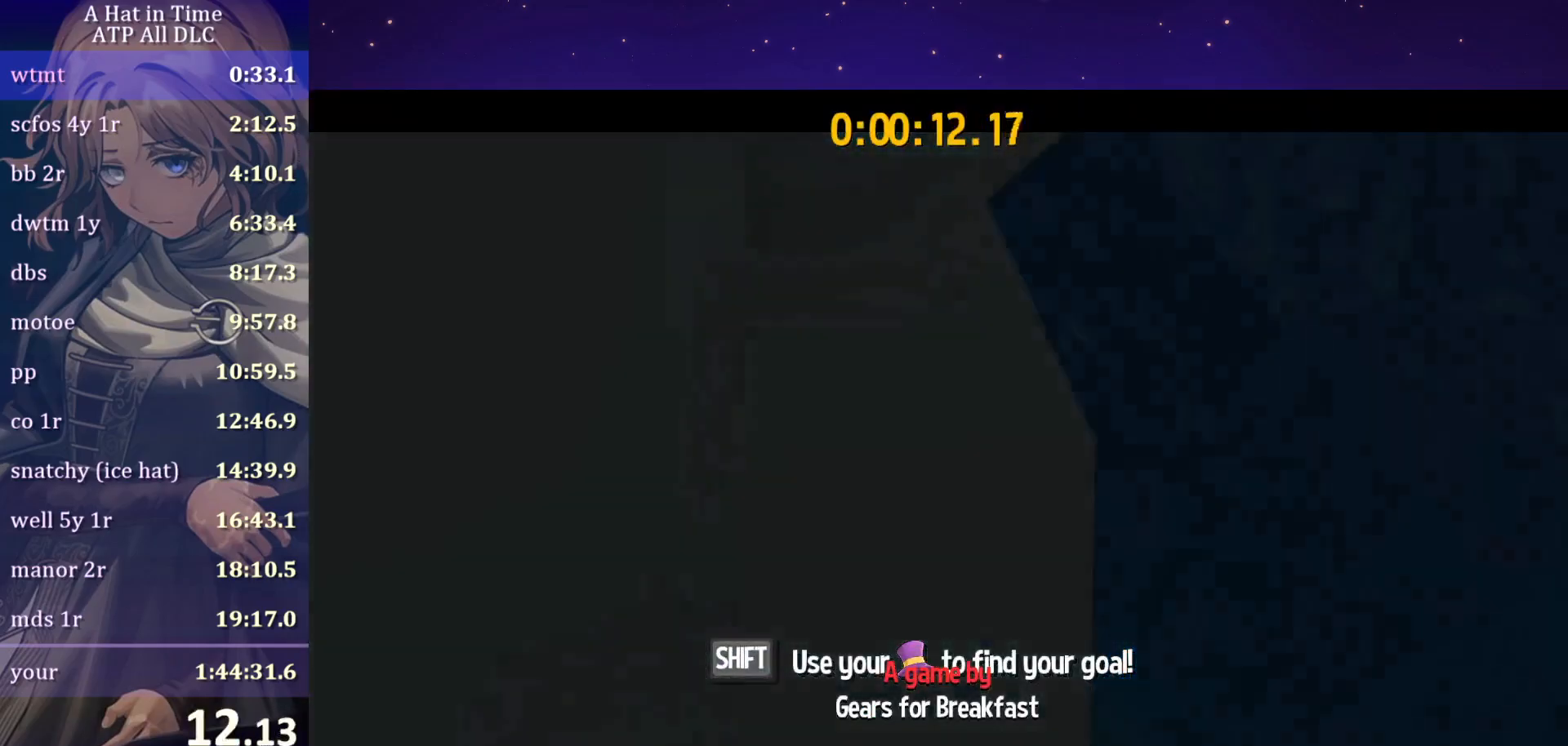
{"keys": [], "mouse": [], "mouse_move": "still", "events": [[300, "mouse_wheel", "down"], [433, "mouse_wheel", "up"]]}
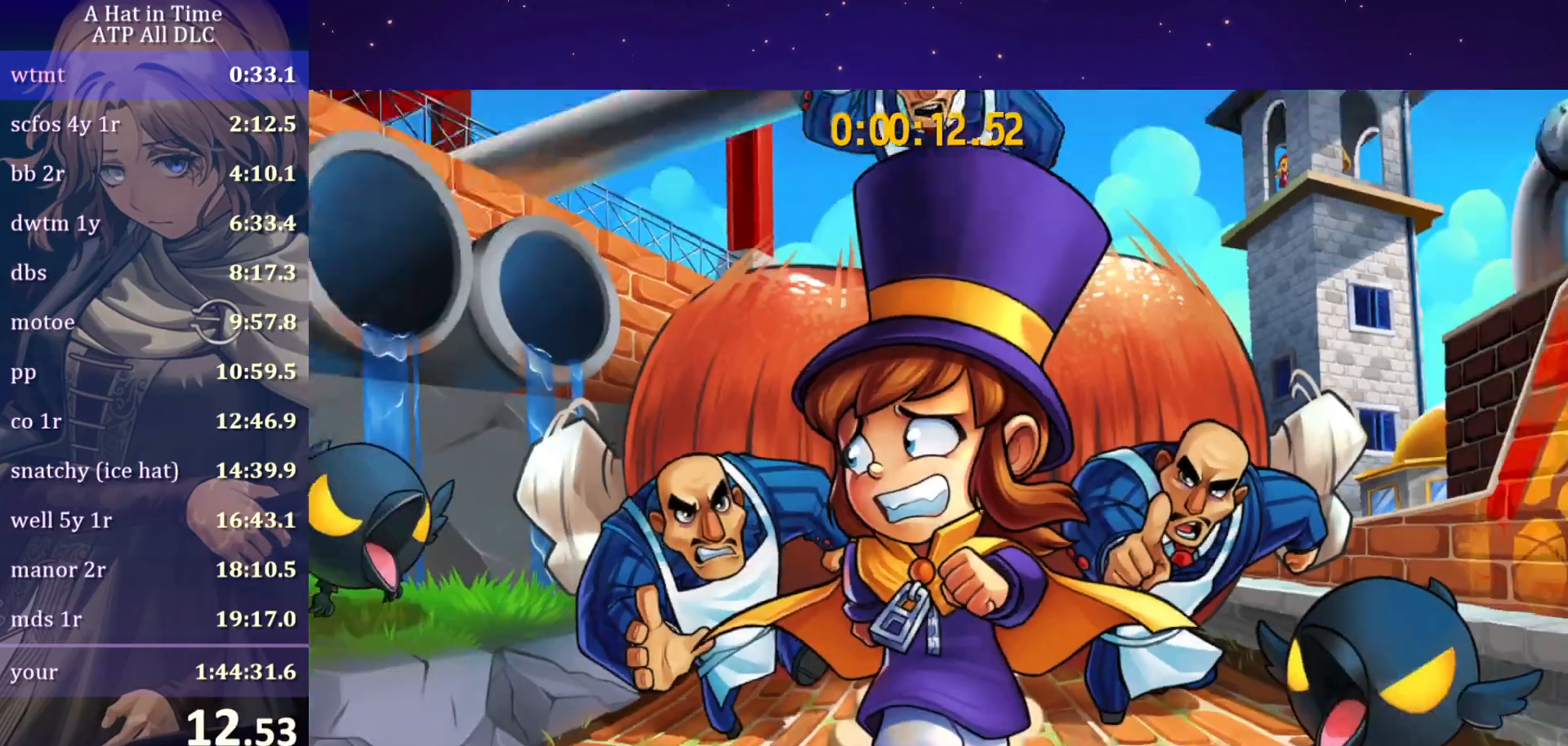
{"keys": [], "mouse": [], "mouse_move": "down-left", "events": []}
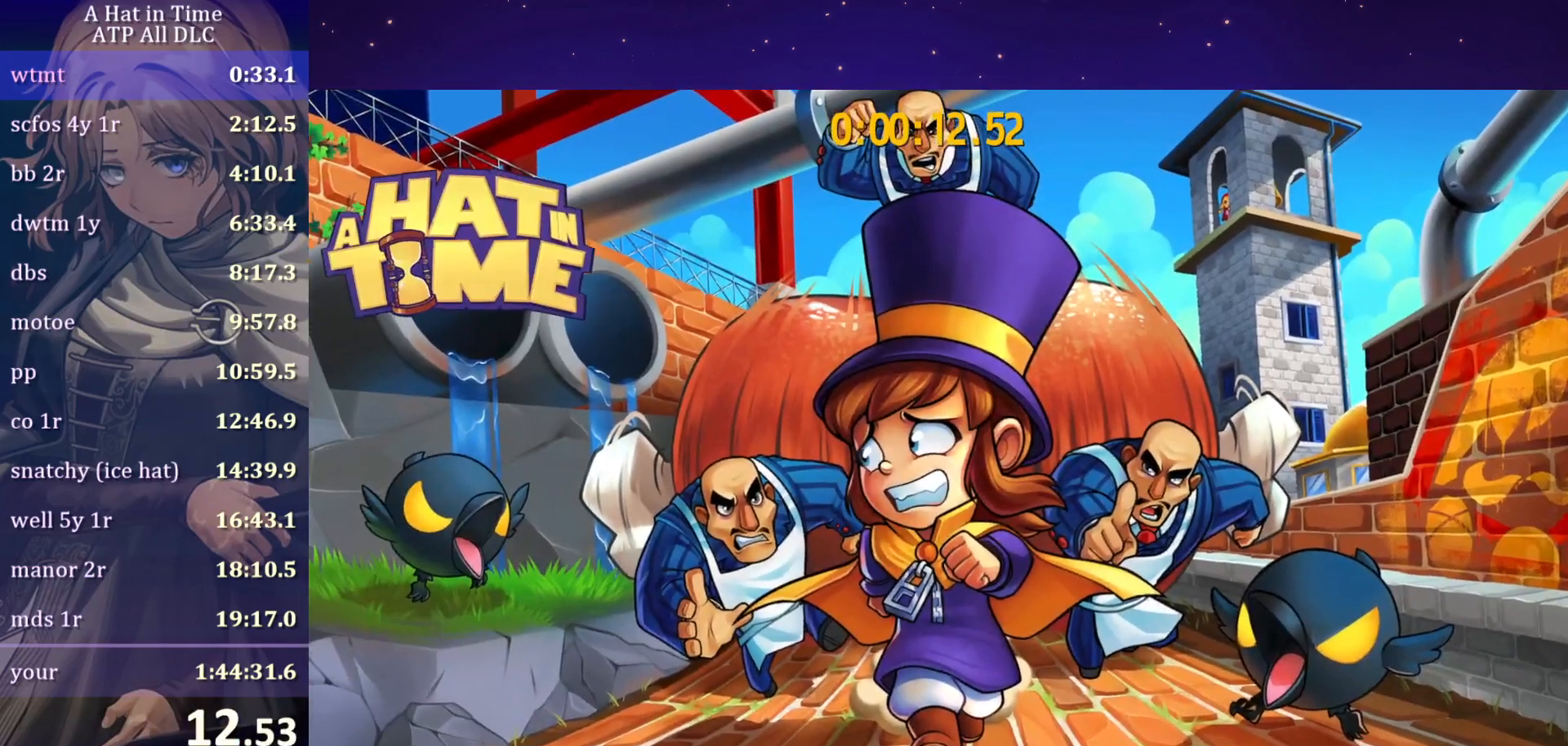
{"keys": [], "mouse": [], "mouse_move": "still", "events": []}